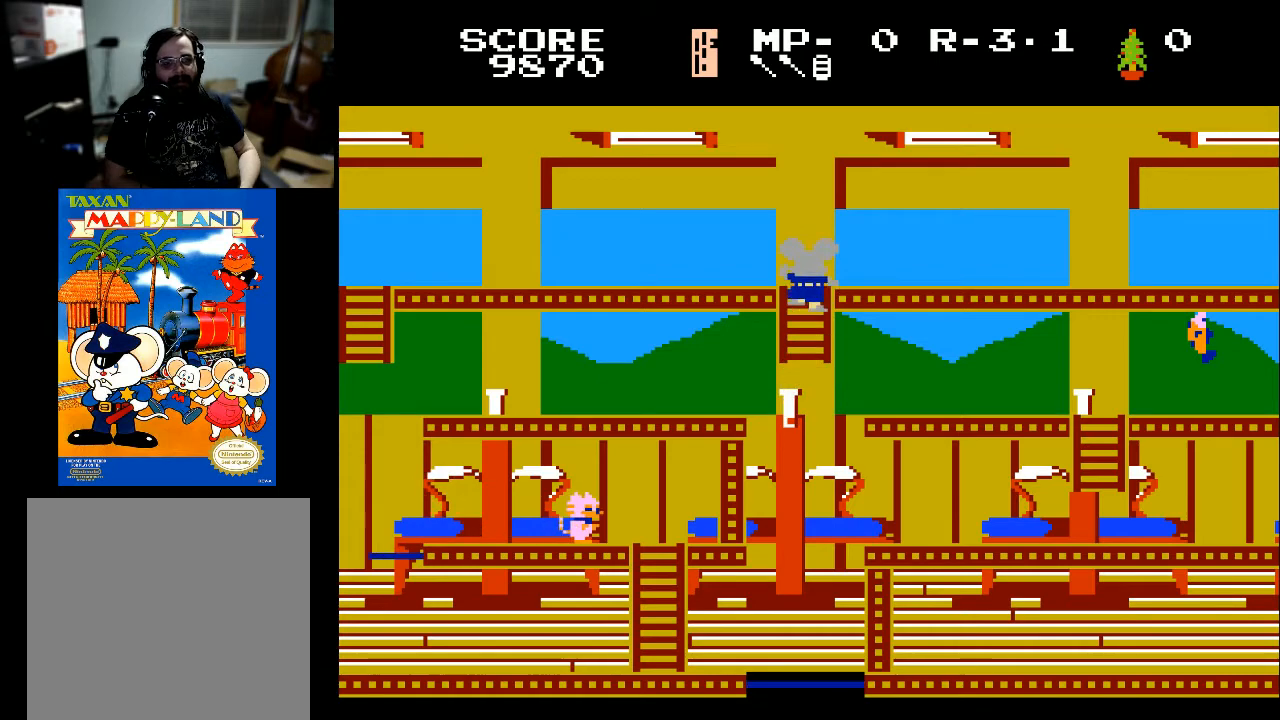
Gameplay with a controller (Xbox layout); each line is a JSON object with the inputs held at the frame after it. "events" lists button and stick changes between this image and that frame as [ms after this image, input, new state], when the widget could be followed in between.
{"buttons": ["DPAD_UP"], "left_stick": "center", "right_stick": "center", "events": [[67, "DPAD_RIGHT", "down"], [133, "DPAD_UP", "up"], [467, "DPAD_RIGHT", "up"], [467, "DPAD_UP", "down"]]}
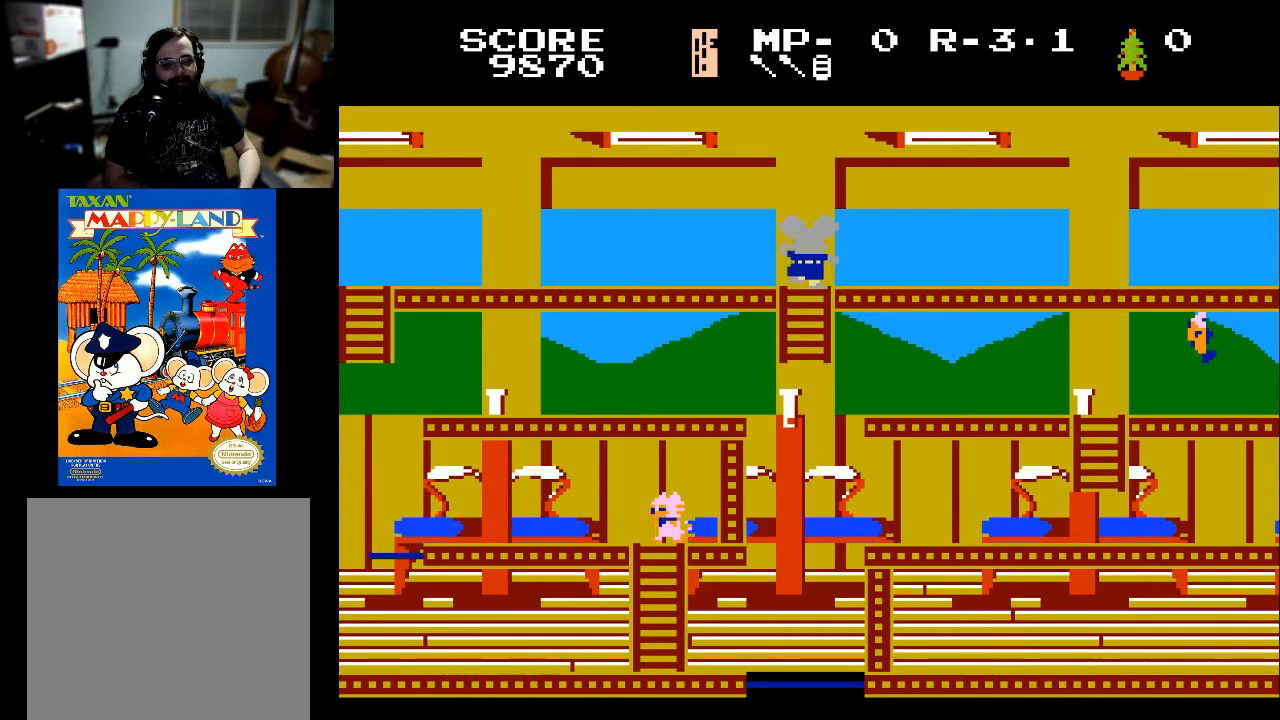
{"buttons": ["DPAD_RIGHT"], "left_stick": "center", "right_stick": "center", "events": [[200, "DPAD_RIGHT", "down"], [200, "DPAD_UP", "up"]]}
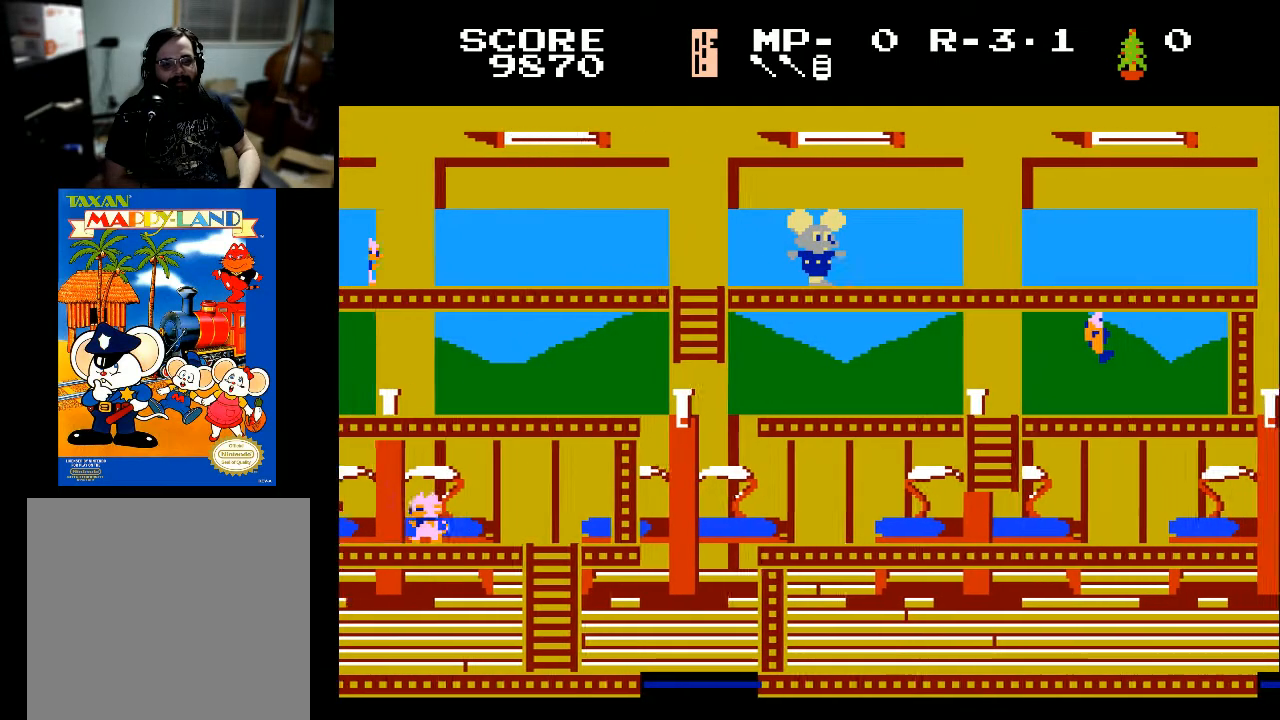
{"buttons": ["DPAD_RIGHT"], "left_stick": "center", "right_stick": "center", "events": []}
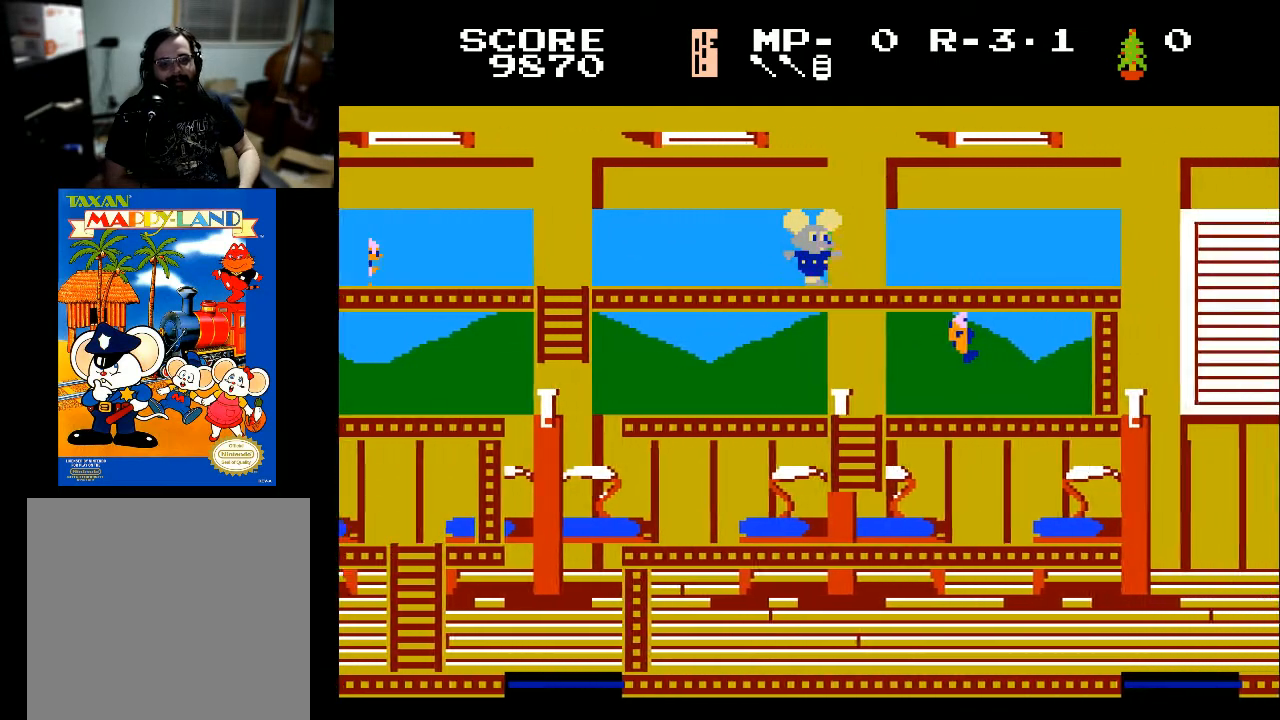
{"buttons": ["DPAD_RIGHT"], "left_stick": "center", "right_stick": "center", "events": []}
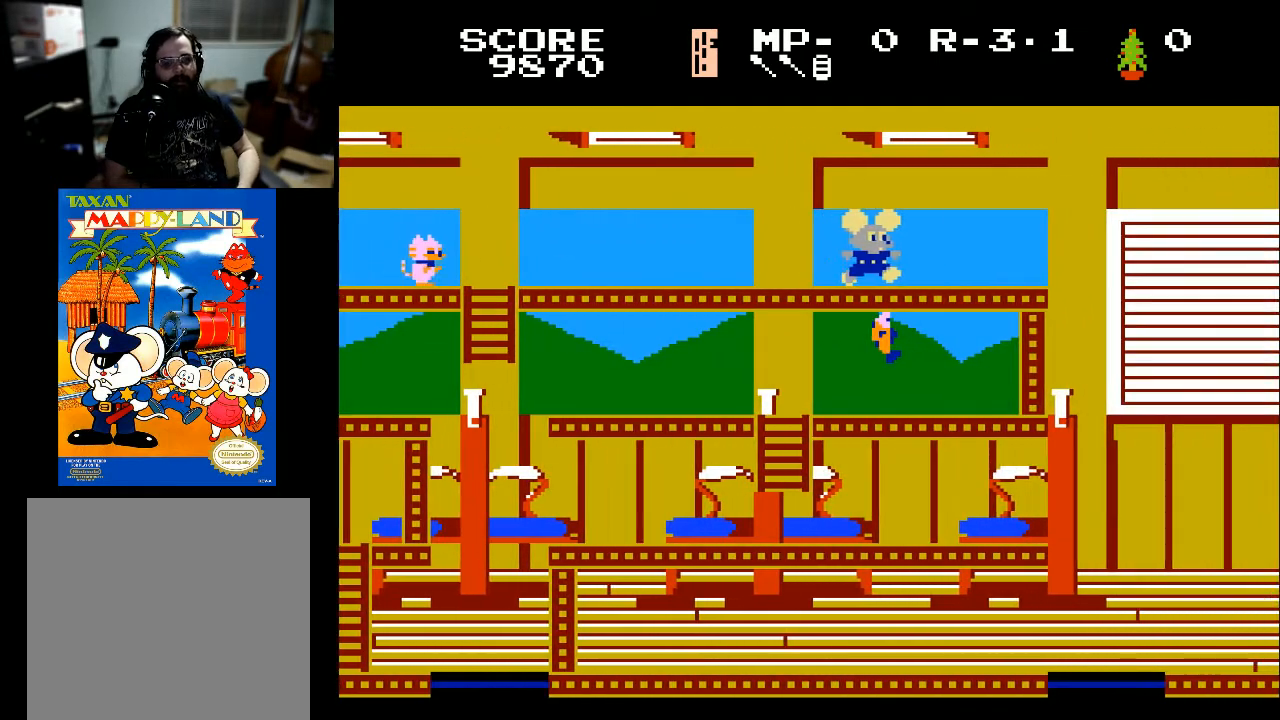
{"buttons": ["DPAD_RIGHT"], "left_stick": "center", "right_stick": "center", "events": []}
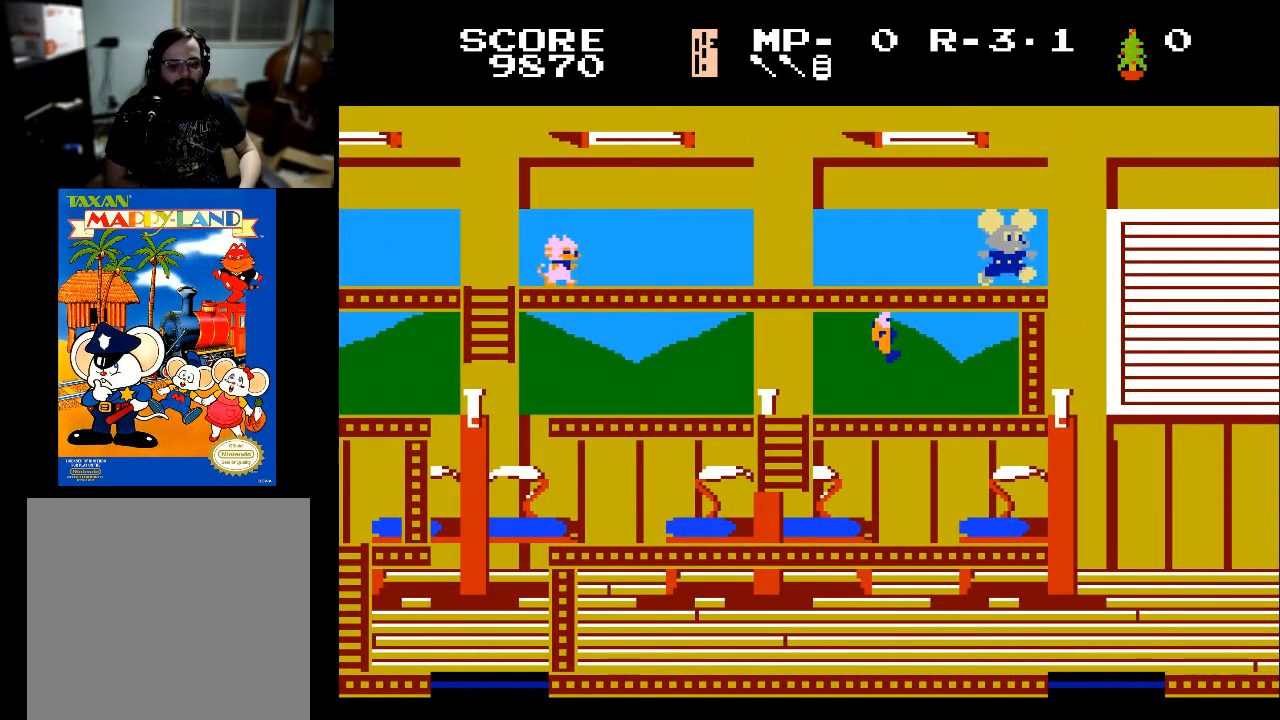
{"buttons": ["DPAD_RIGHT"], "left_stick": "center", "right_stick": "center", "events": []}
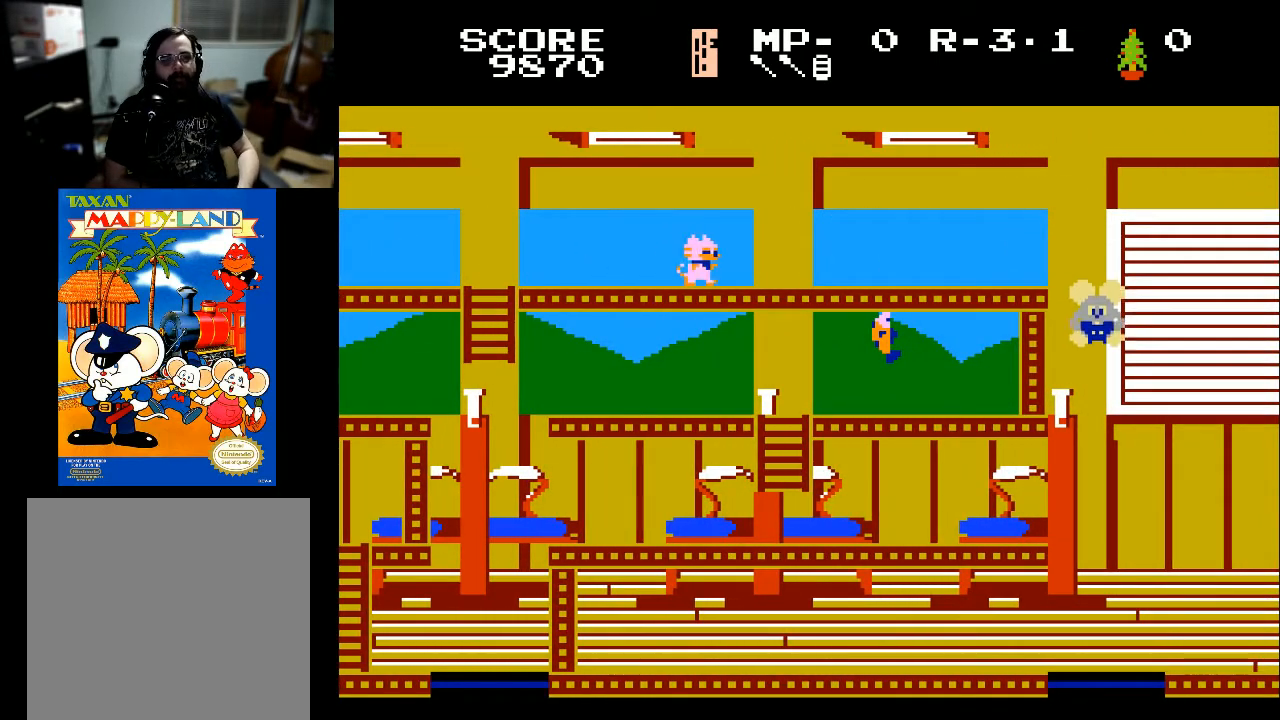
{"buttons": ["DPAD_RIGHT"], "left_stick": "center", "right_stick": "center", "events": [[233, "DPAD_RIGHT", "up"], [400, "DPAD_RIGHT", "down"]]}
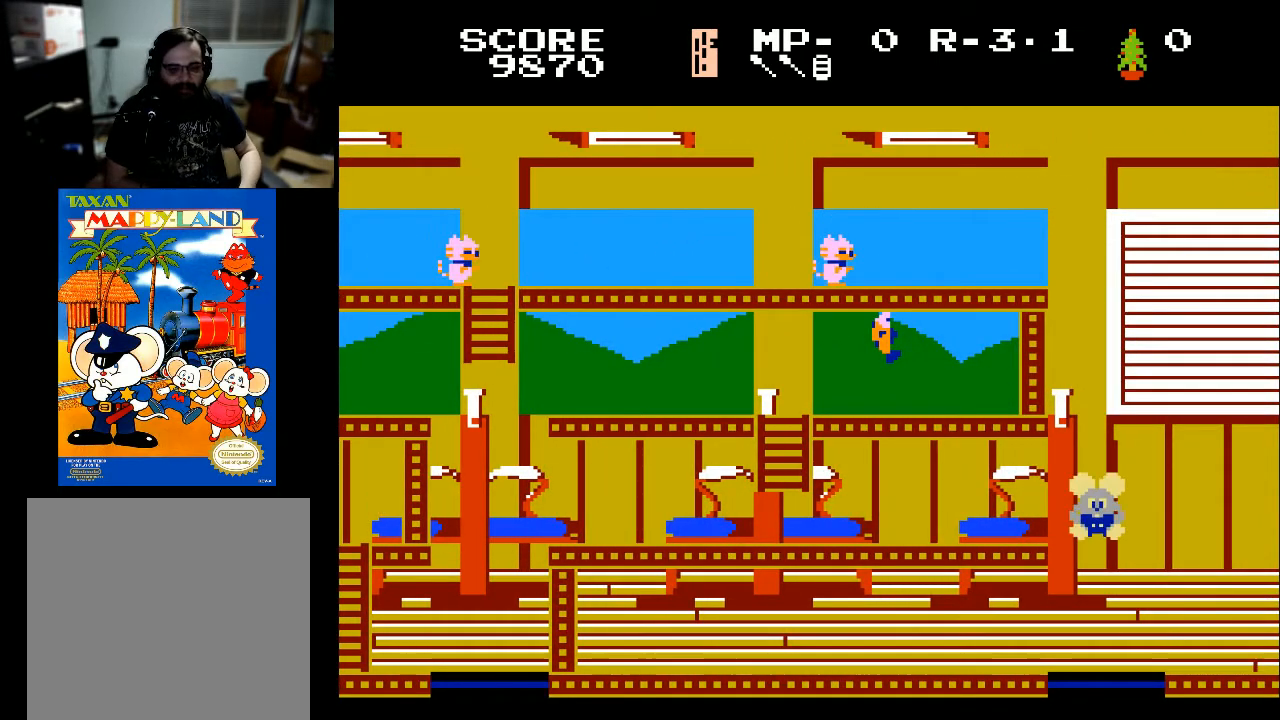
{"buttons": ["DPAD_RIGHT"], "left_stick": "center", "right_stick": "center", "events": []}
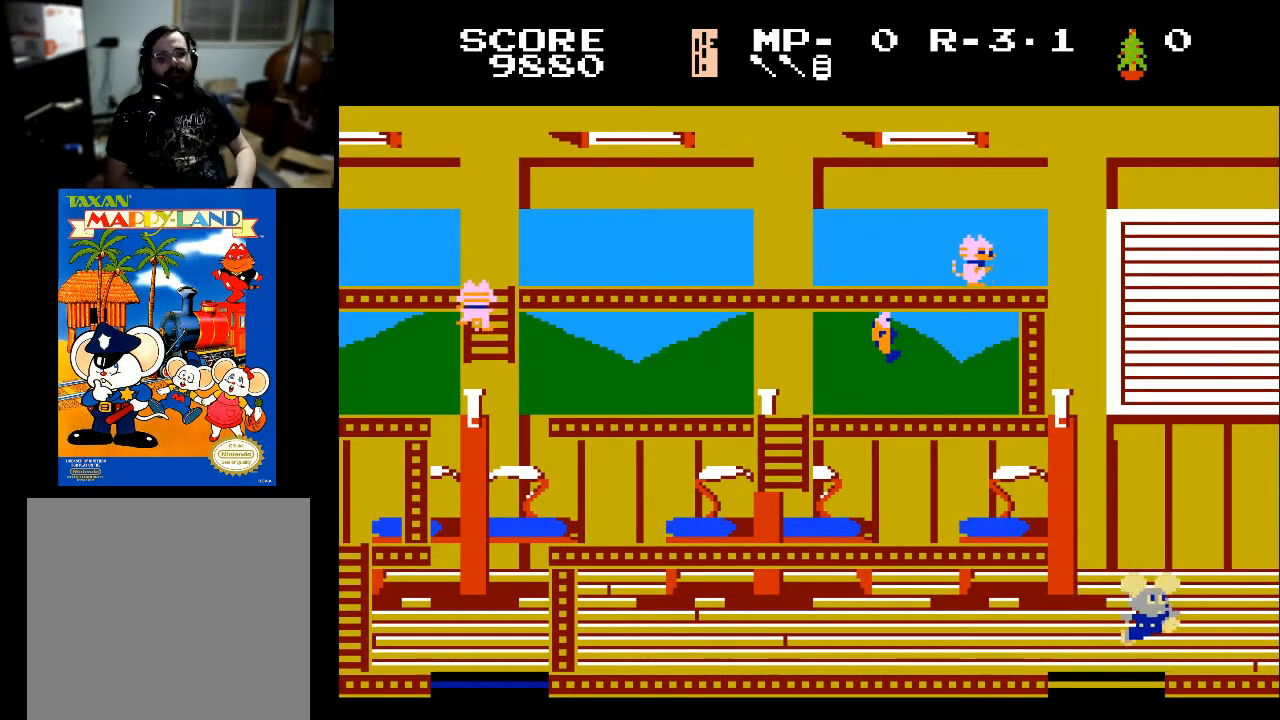
{"buttons": ["DPAD_RIGHT"], "left_stick": "center", "right_stick": "center", "events": []}
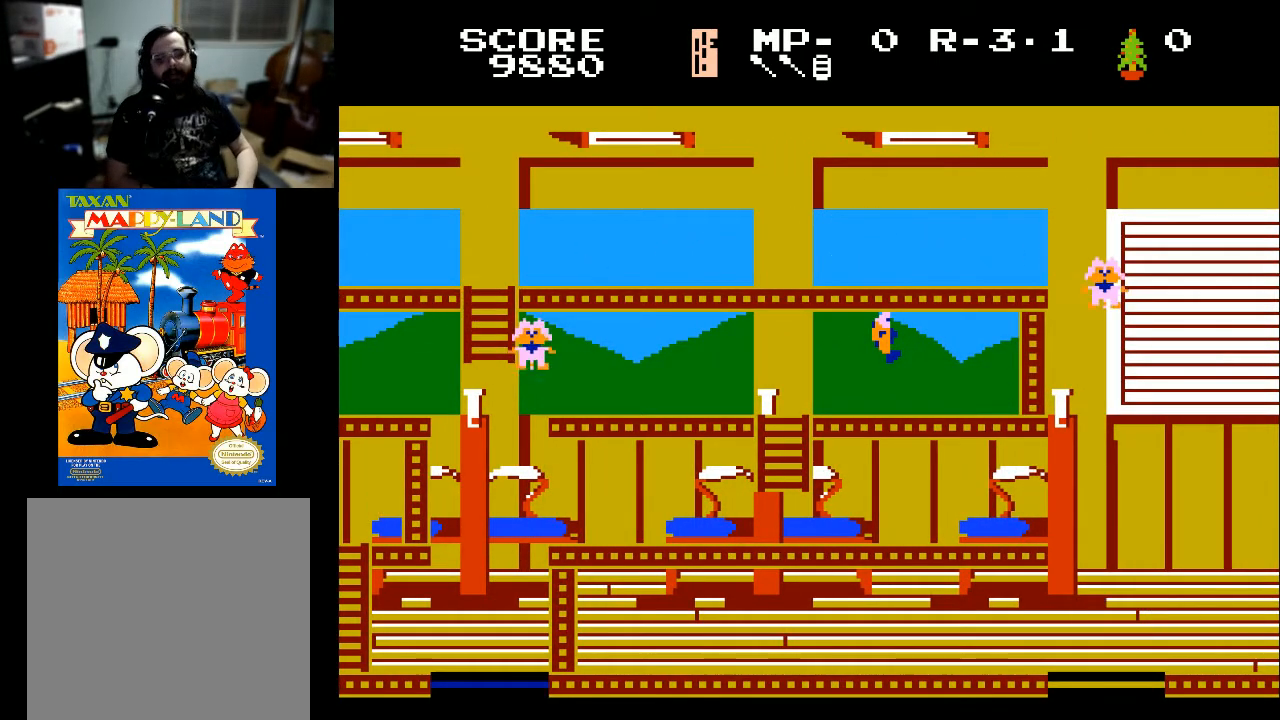
{"buttons": [], "left_stick": "center", "right_stick": "center", "events": [[100, "DPAD_RIGHT", "up"]]}
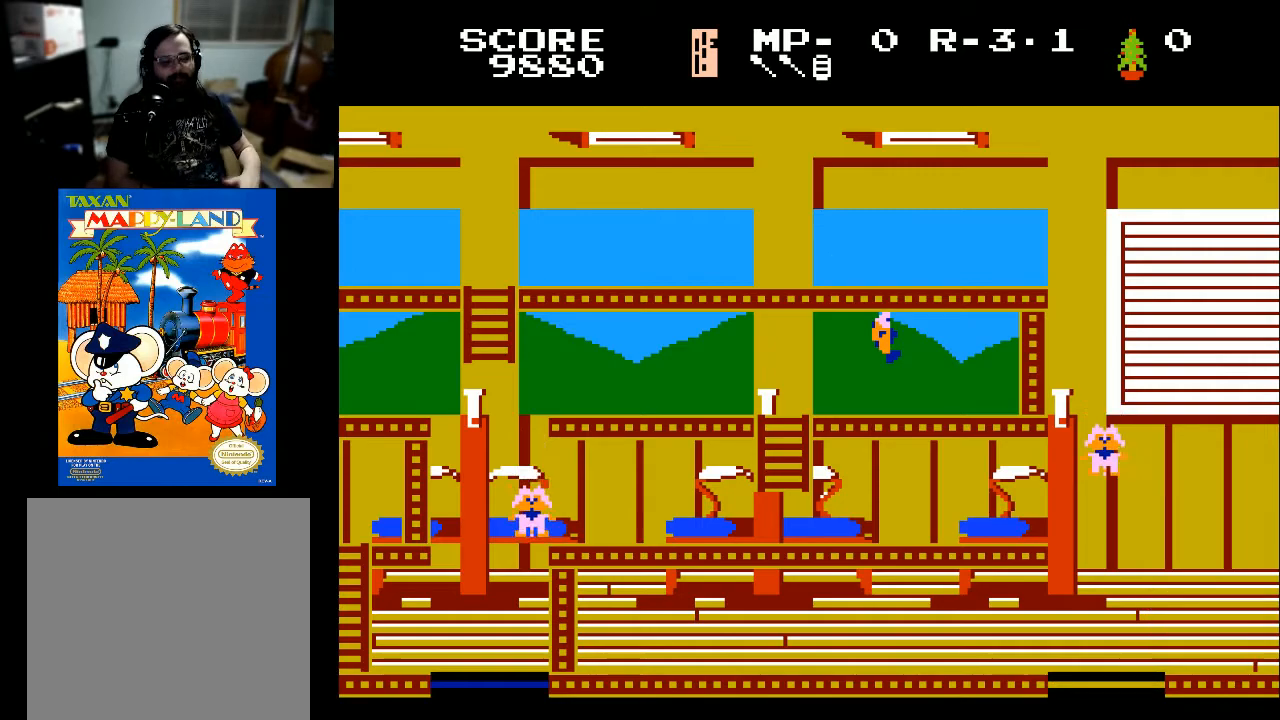
{"buttons": [], "left_stick": "center", "right_stick": "center", "events": []}
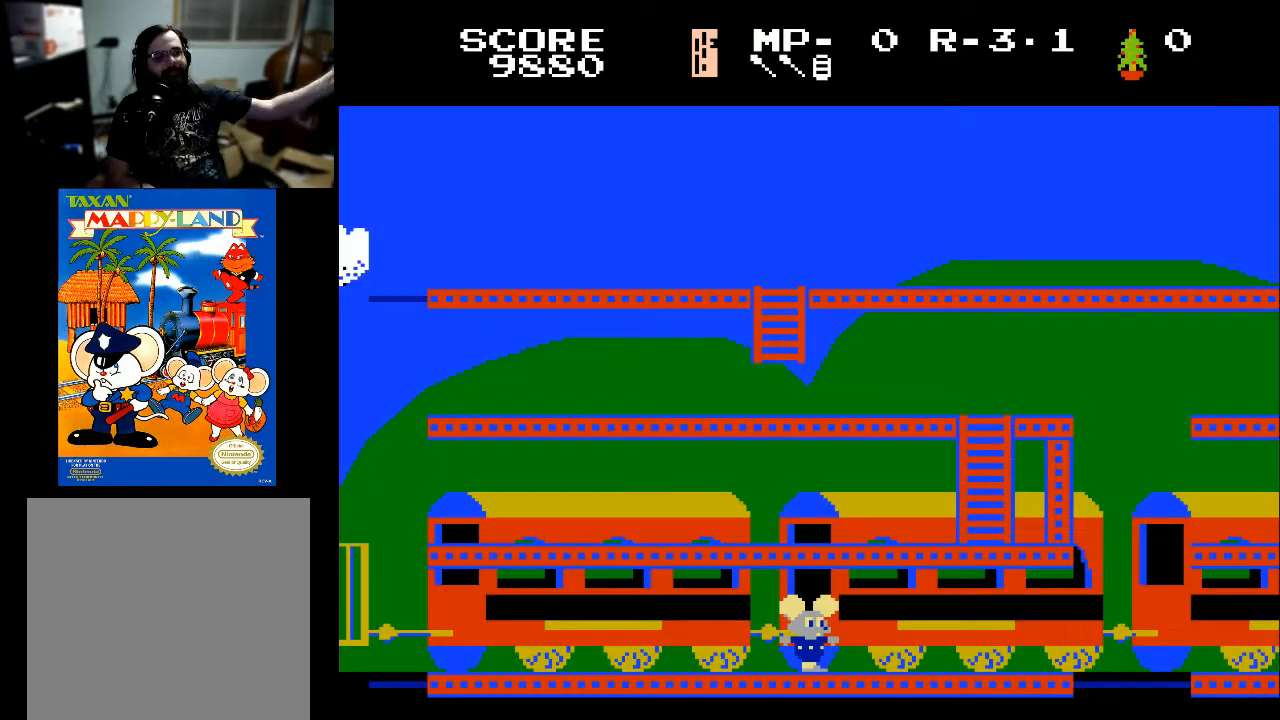
{"buttons": [], "left_stick": "center", "right_stick": "center", "events": []}
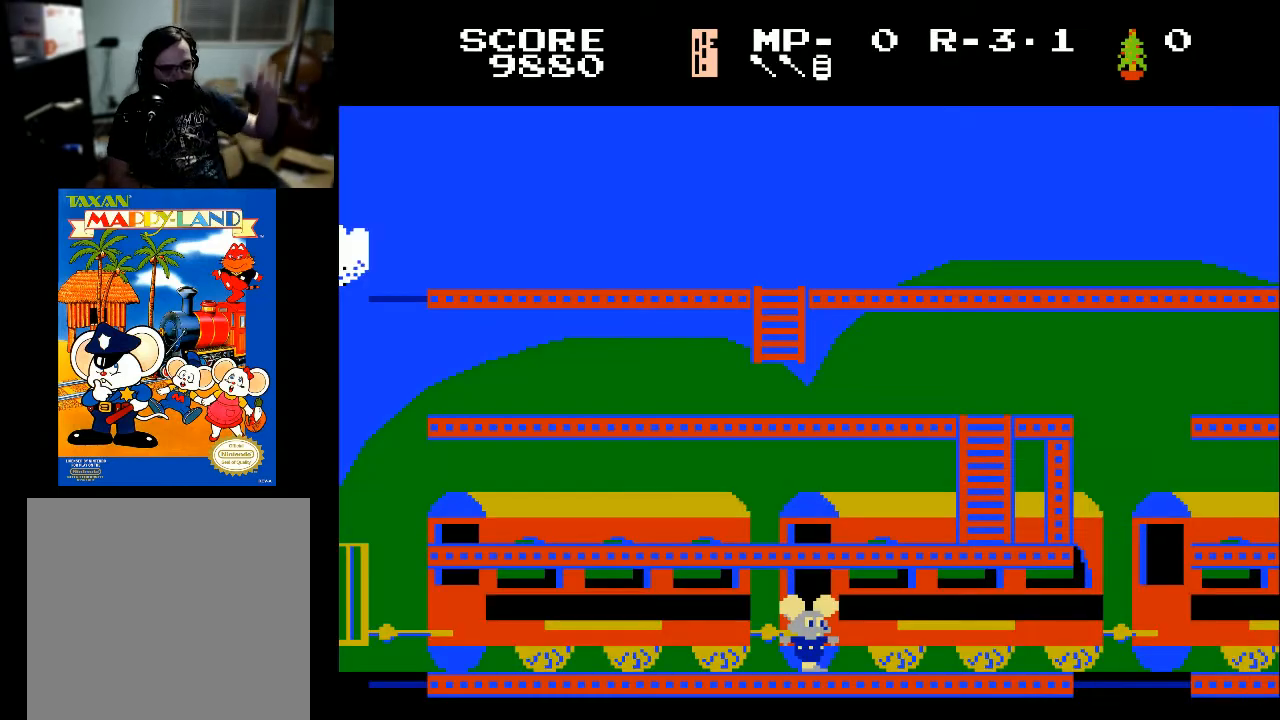
{"buttons": ["DPAD_RIGHT"], "left_stick": "center", "right_stick": "center", "events": [[300, "DPAD_RIGHT", "down"]]}
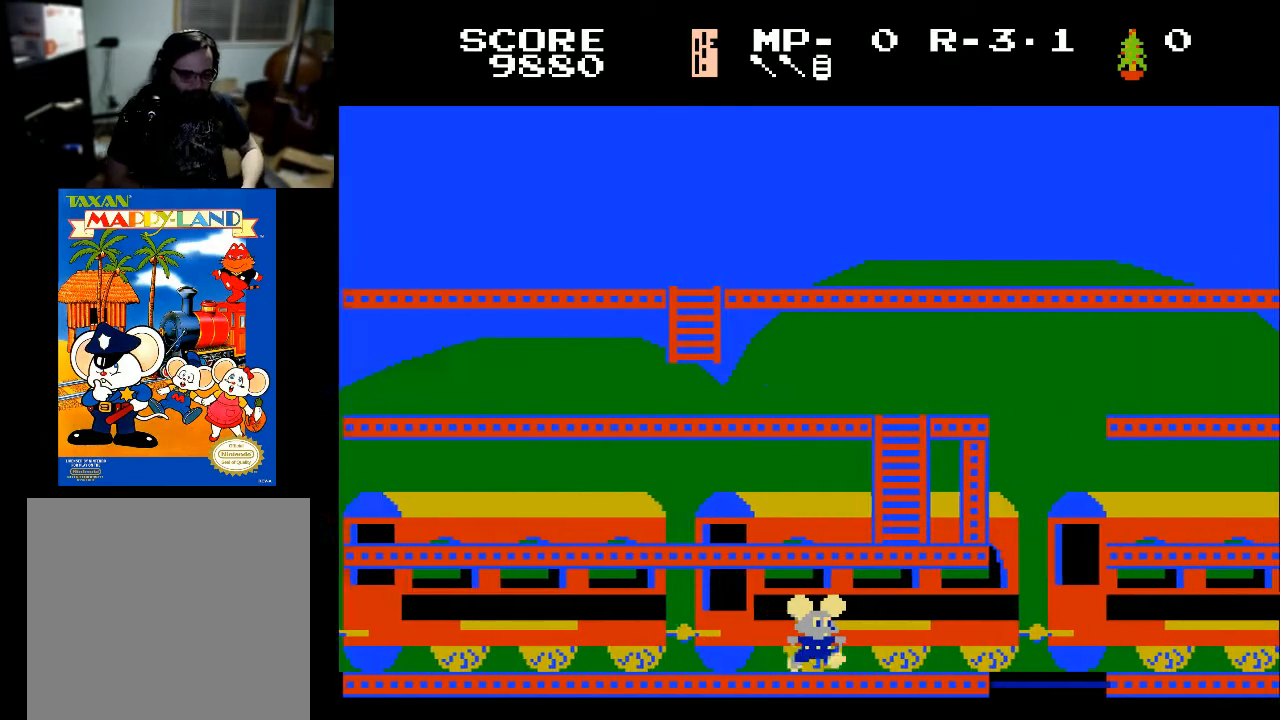
{"buttons": ["DPAD_RIGHT"], "left_stick": "center", "right_stick": "center", "events": []}
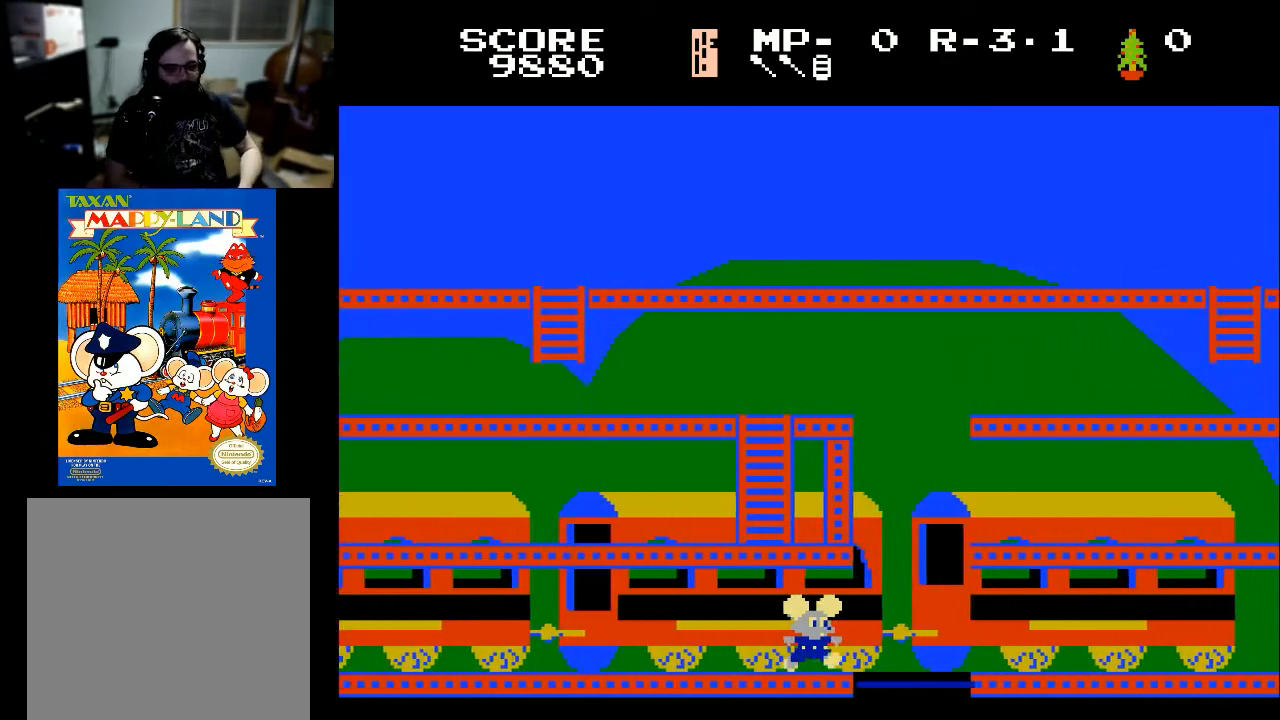
{"buttons": ["DPAD_RIGHT"], "left_stick": "center", "right_stick": "center", "events": []}
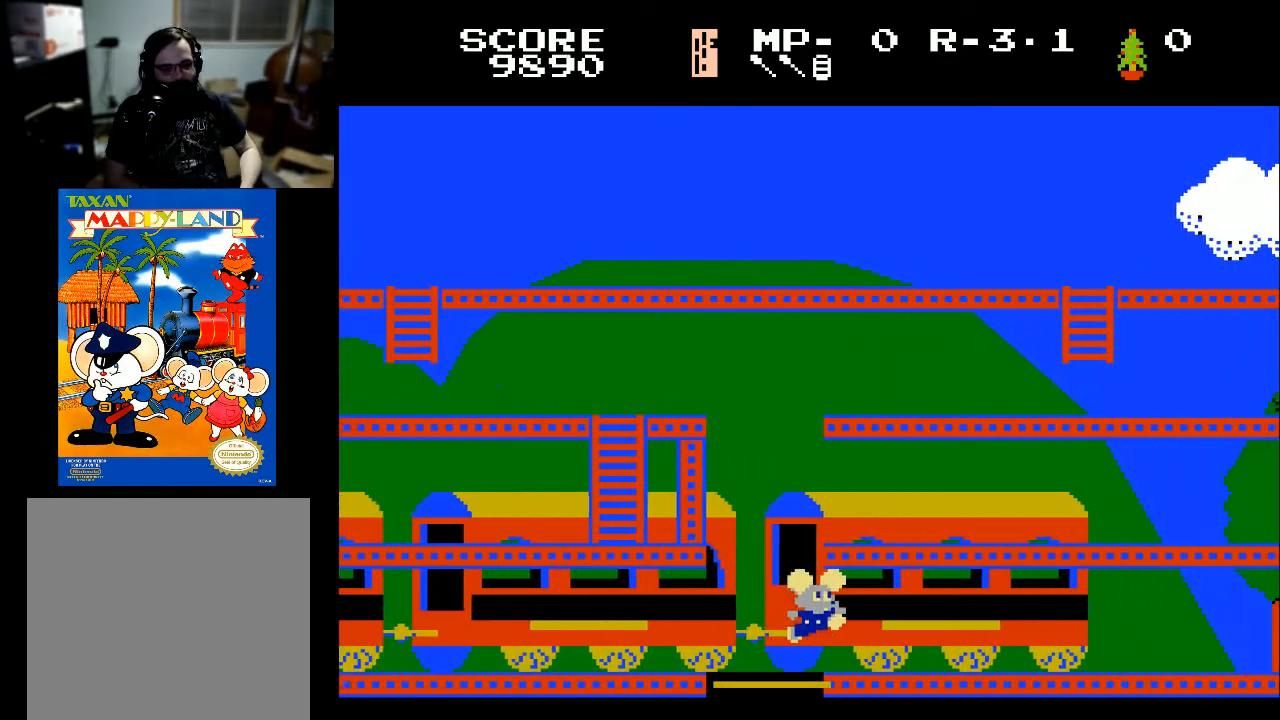
{"buttons": ["DPAD_RIGHT"], "left_stick": "center", "right_stick": "center", "events": []}
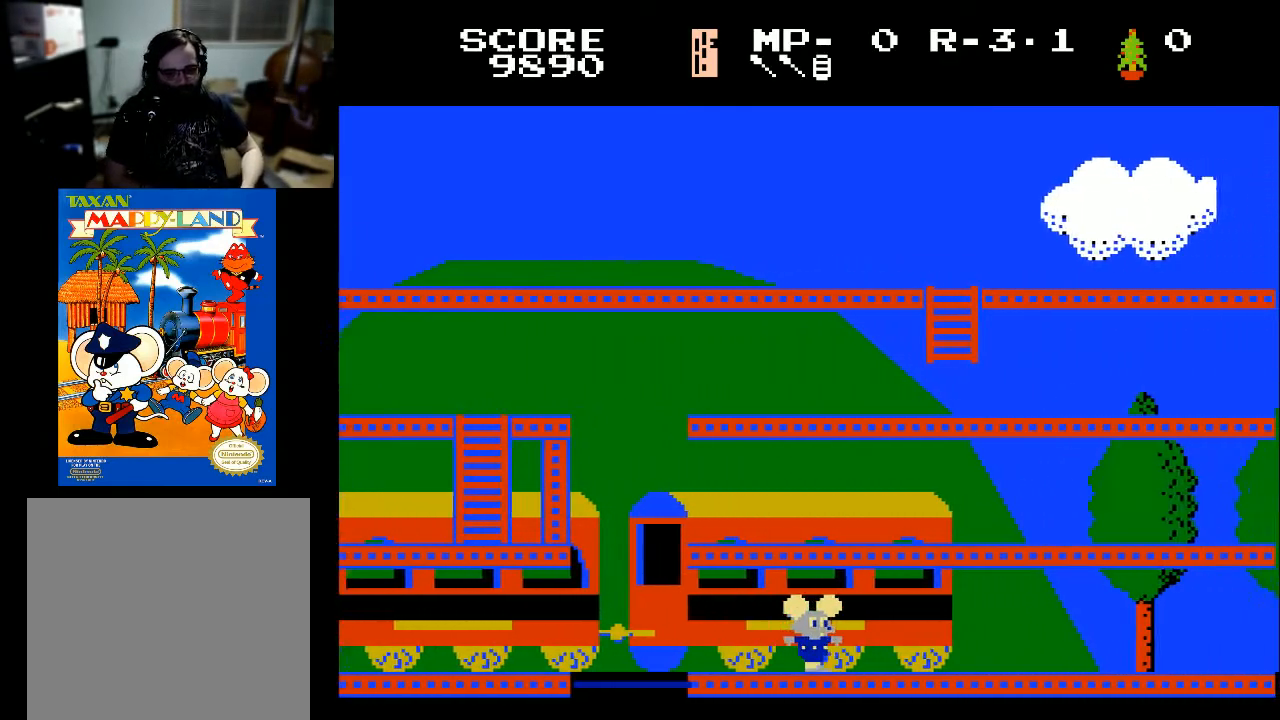
{"buttons": ["DPAD_RIGHT"], "left_stick": "center", "right_stick": "center", "events": []}
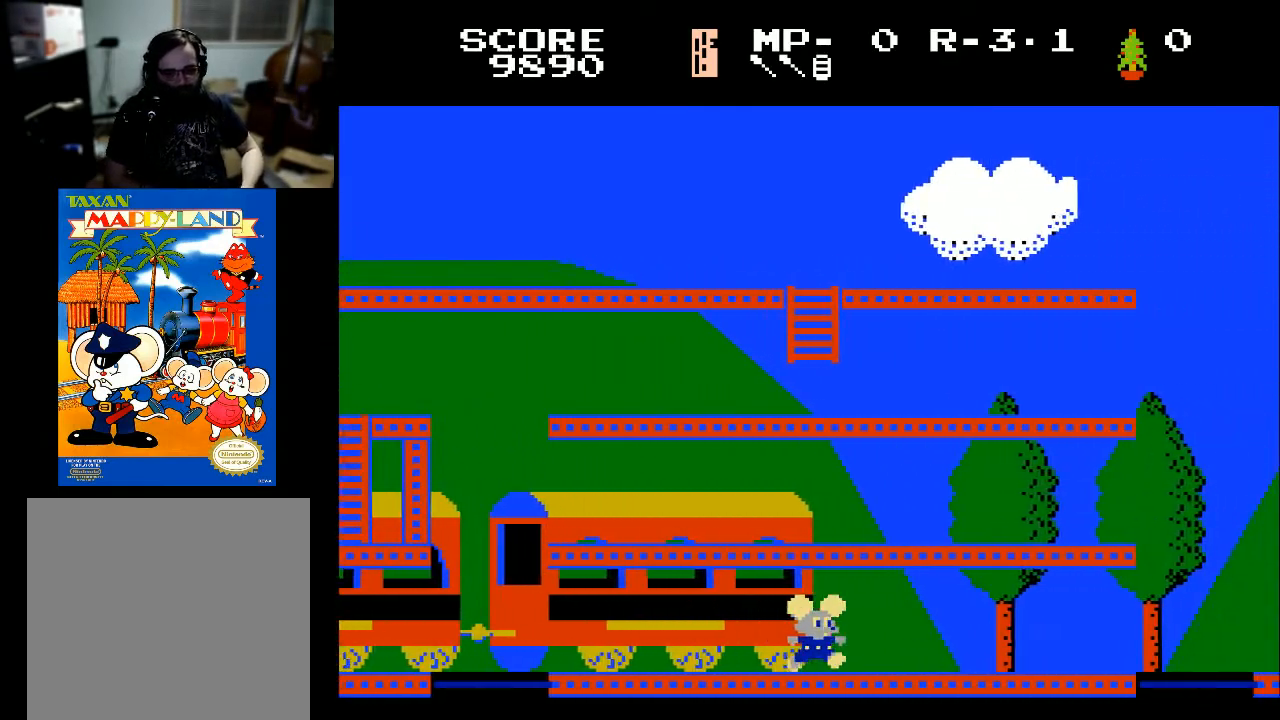
{"buttons": ["DPAD_RIGHT"], "left_stick": "center", "right_stick": "center", "events": []}
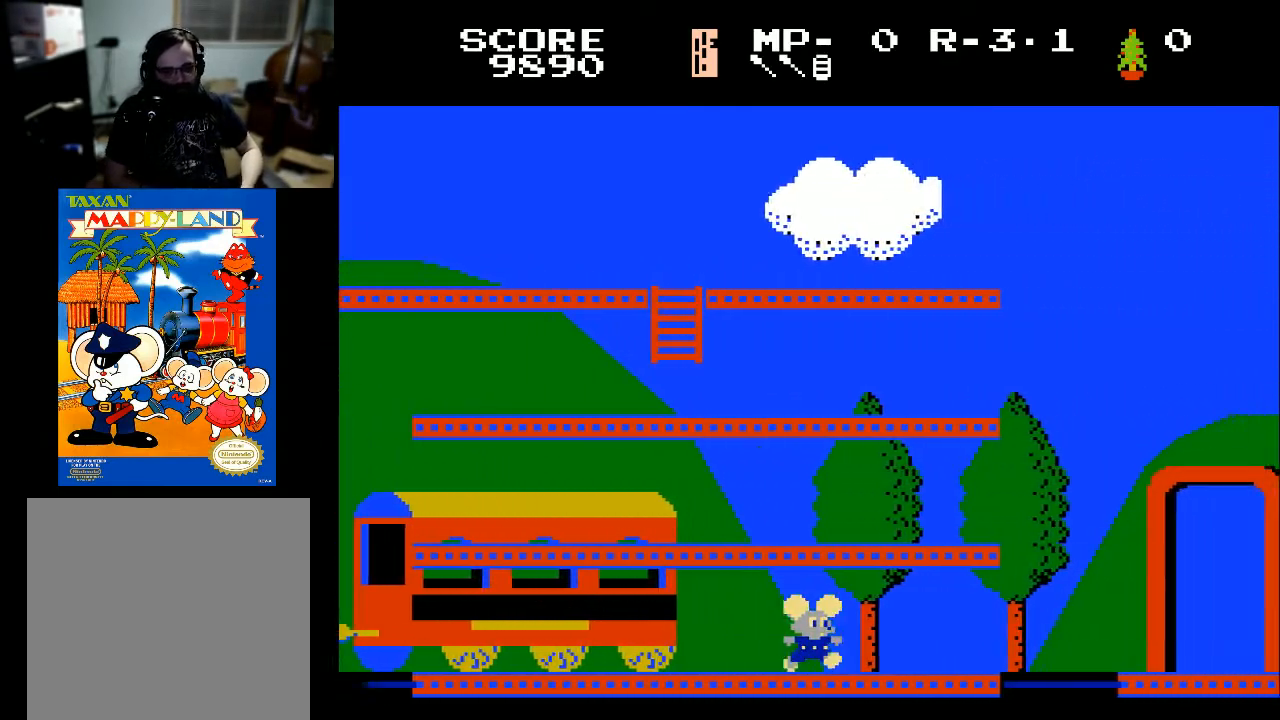
{"buttons": ["DPAD_RIGHT"], "left_stick": "center", "right_stick": "center", "events": []}
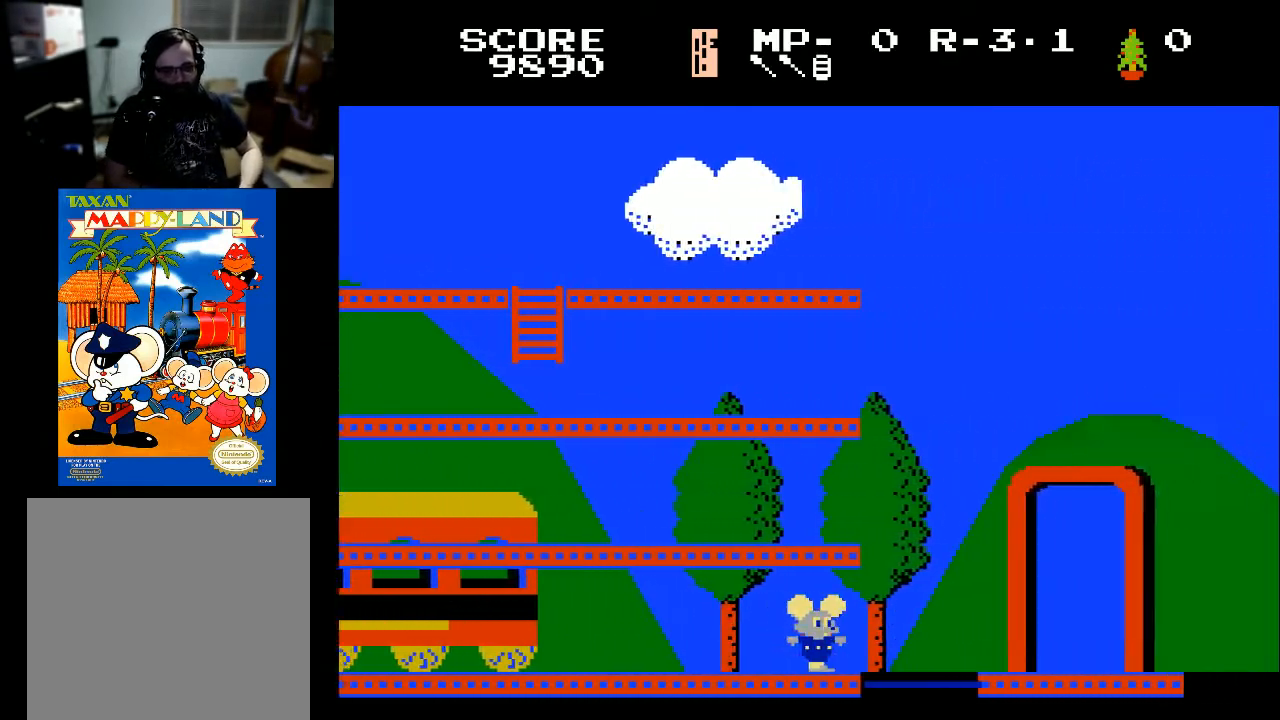
{"buttons": ["DPAD_RIGHT"], "left_stick": "center", "right_stick": "center", "events": []}
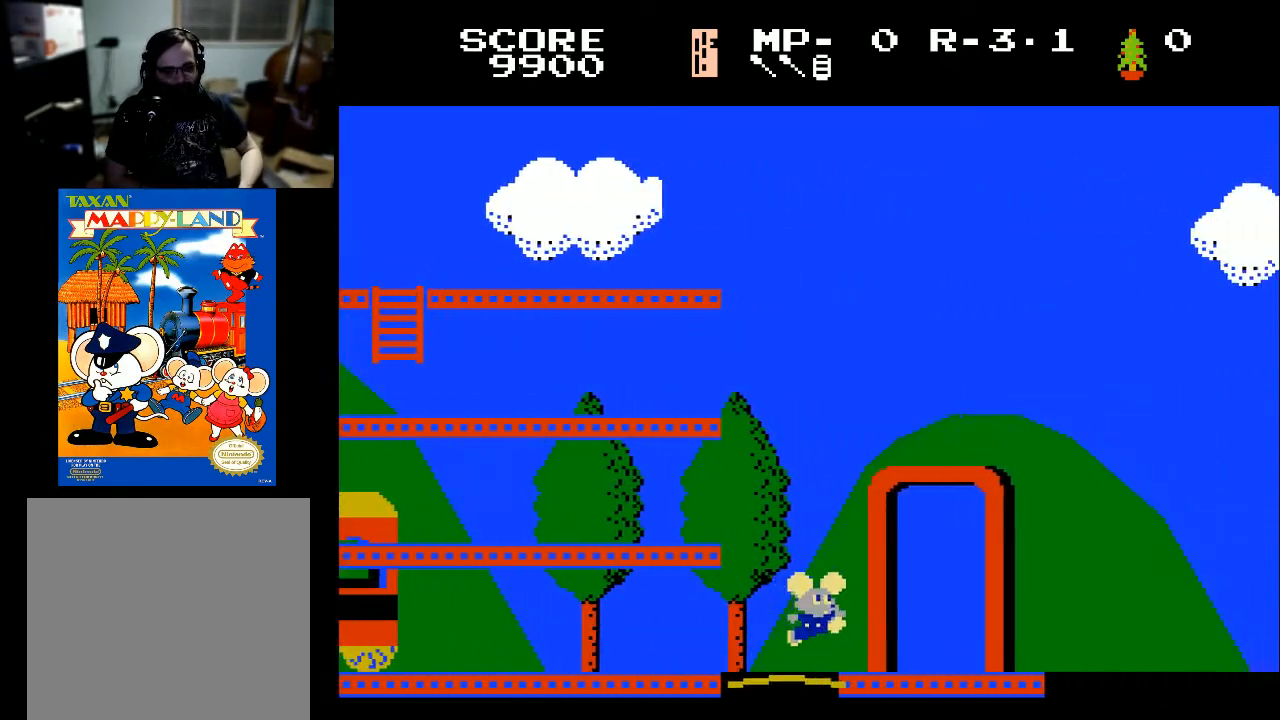
{"buttons": ["DPAD_RIGHT"], "left_stick": "center", "right_stick": "center", "events": []}
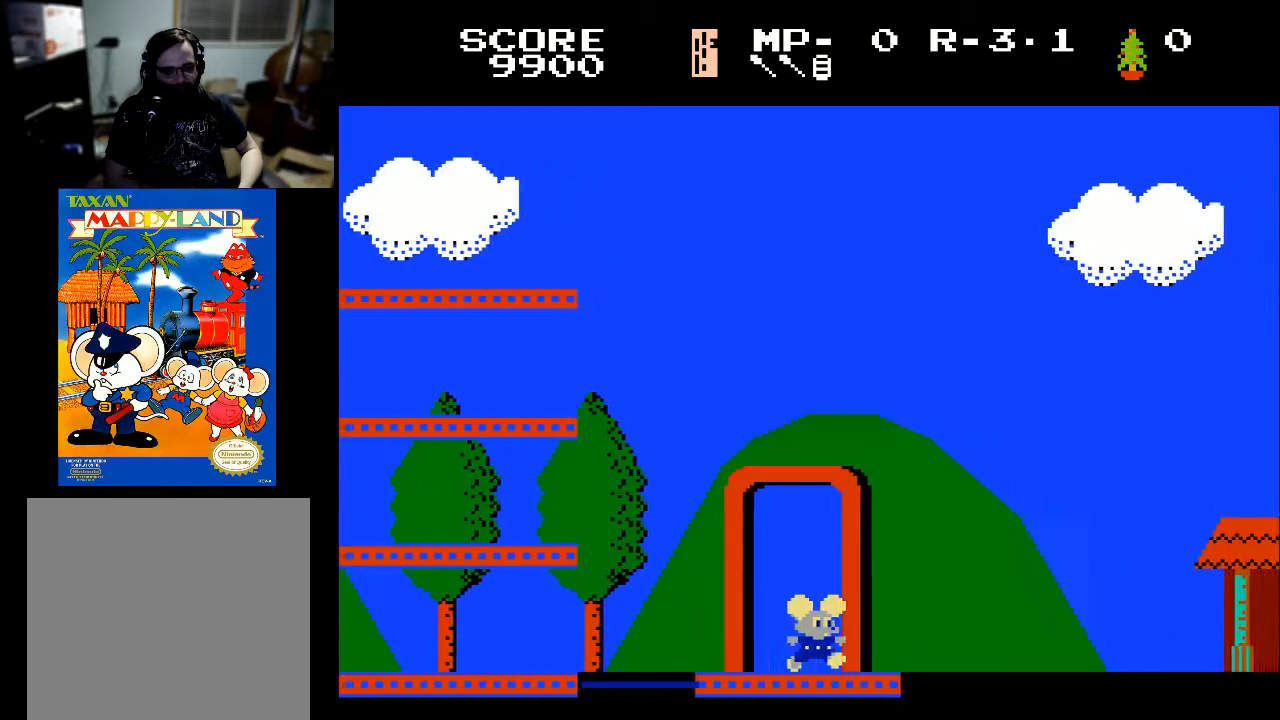
{"buttons": ["DPAD_RIGHT"], "left_stick": "center", "right_stick": "center", "events": []}
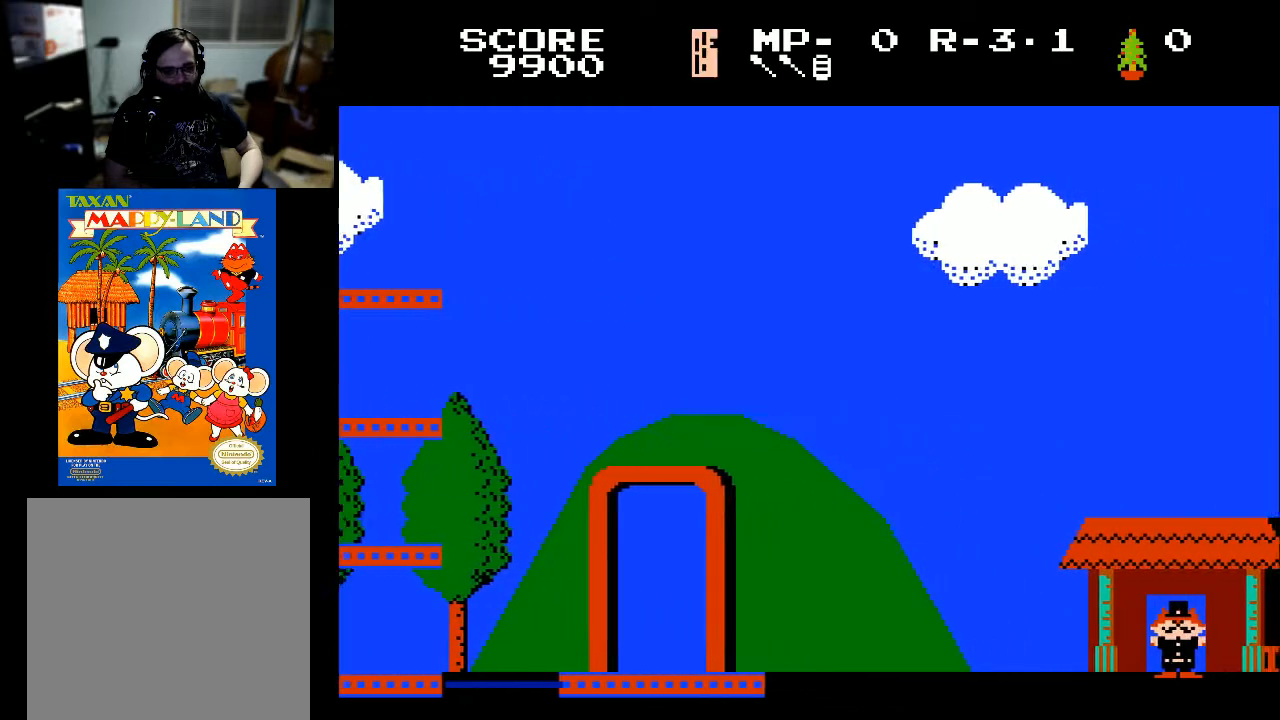
{"buttons": ["DPAD_RIGHT"], "left_stick": "center", "right_stick": "center", "events": []}
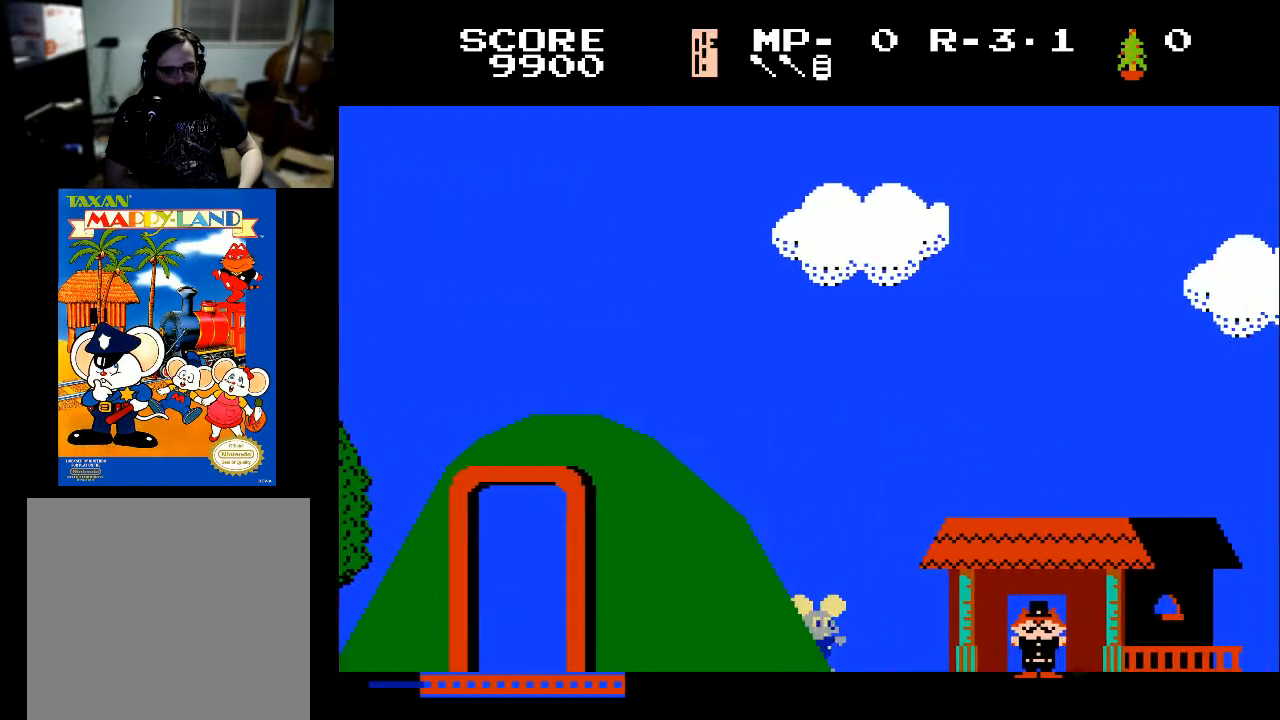
{"buttons": ["DPAD_RIGHT"], "left_stick": "center", "right_stick": "center", "events": []}
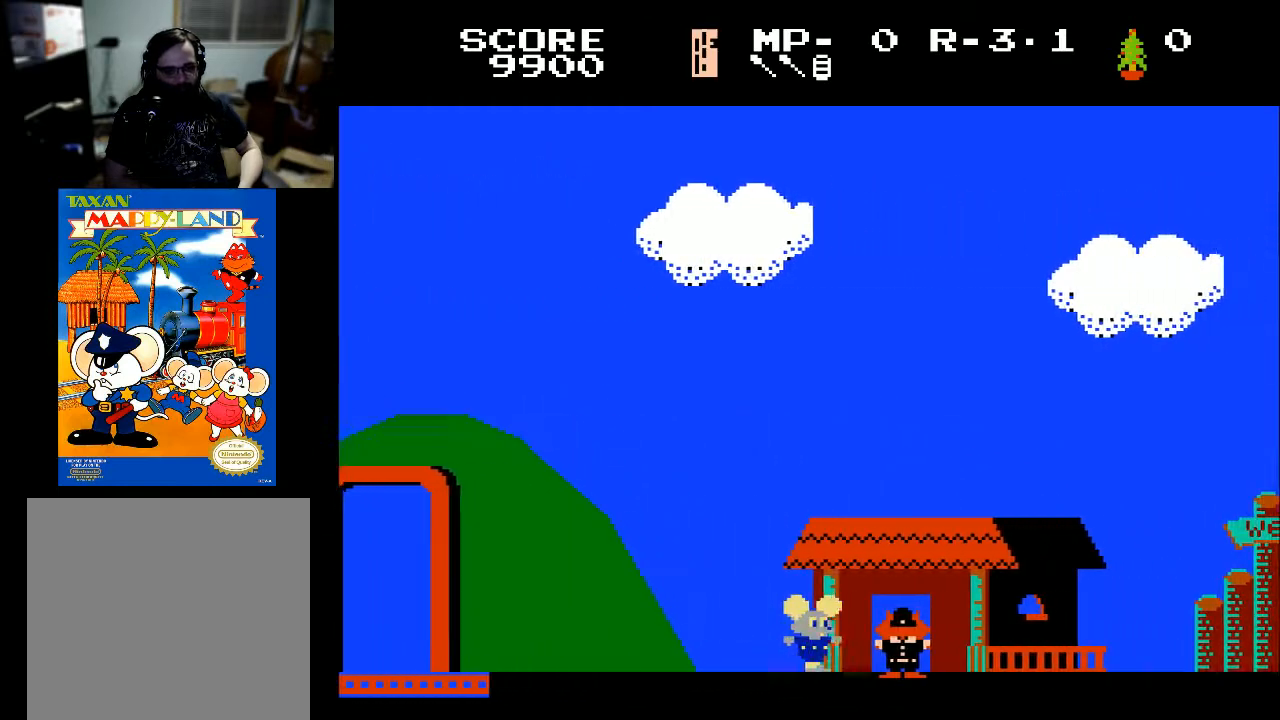
{"buttons": ["DPAD_RIGHT"], "left_stick": "center", "right_stick": "center", "events": []}
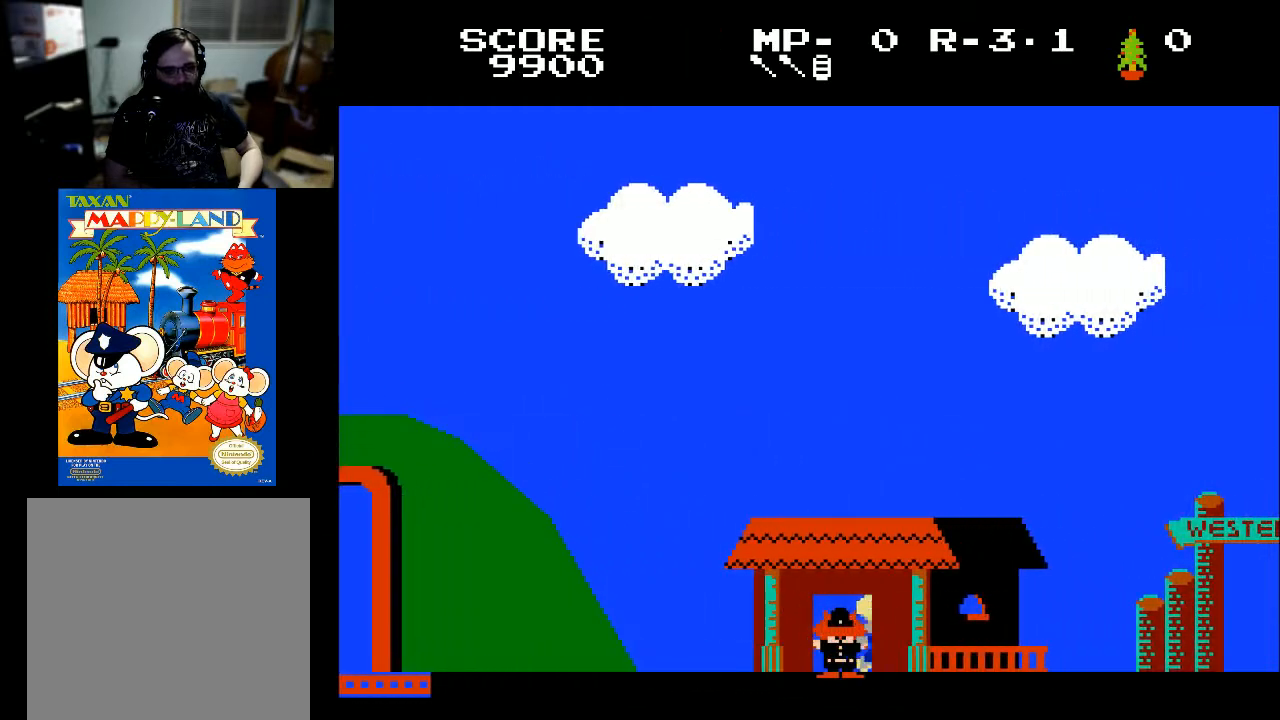
{"buttons": ["DPAD_RIGHT"], "left_stick": "center", "right_stick": "center", "events": []}
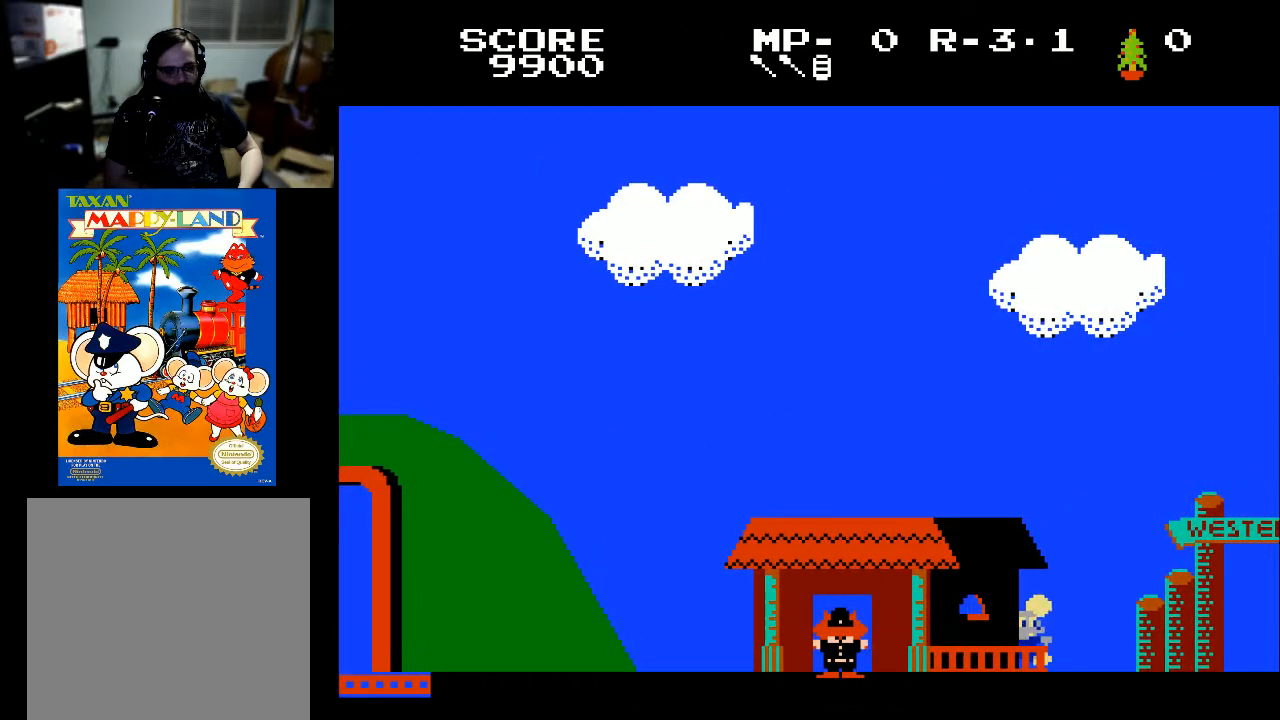
{"buttons": ["DPAD_RIGHT"], "left_stick": "center", "right_stick": "center", "events": []}
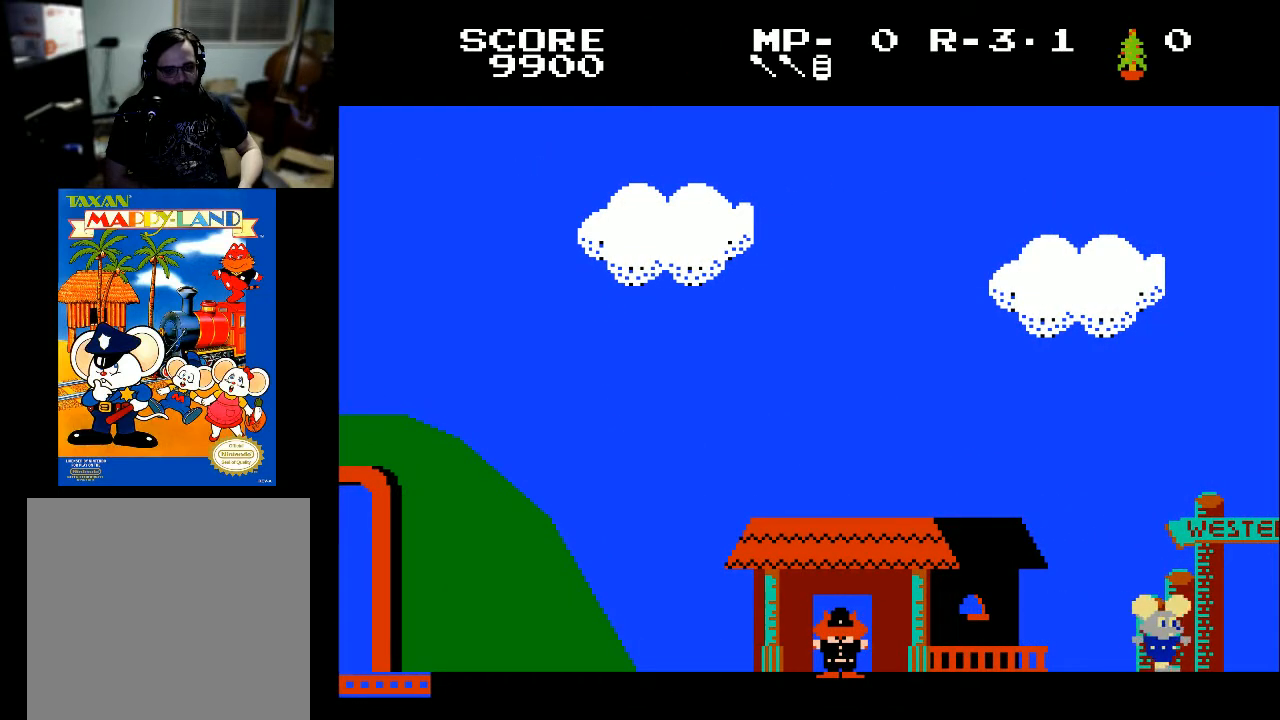
{"buttons": ["DPAD_RIGHT"], "left_stick": "center", "right_stick": "center", "events": []}
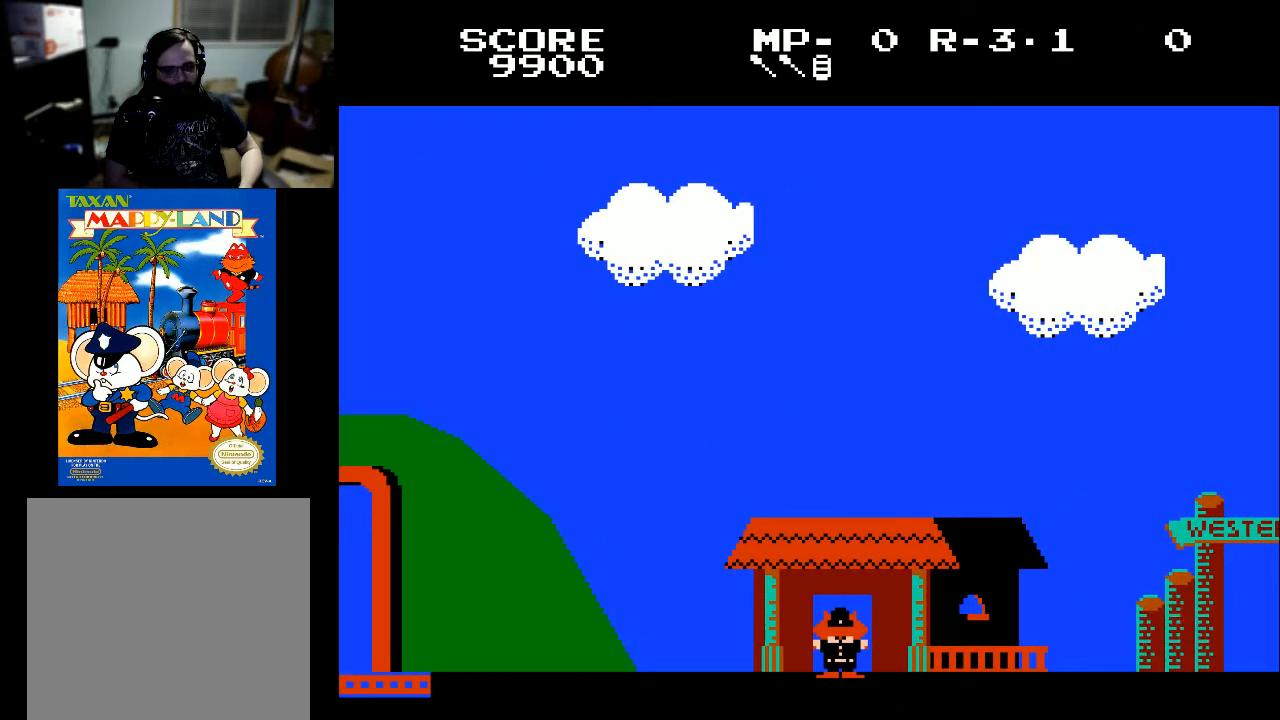
{"buttons": [], "left_stick": "center", "right_stick": "center", "events": [[333, "DPAD_RIGHT", "up"]]}
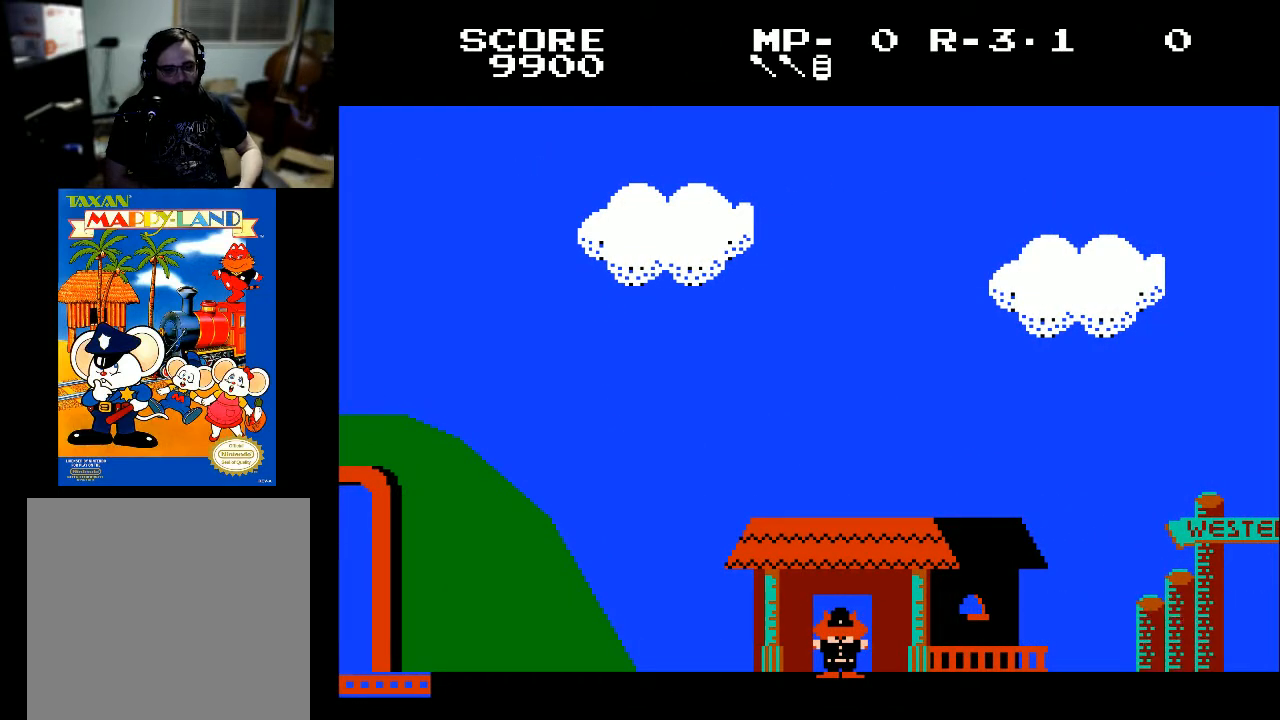
{"buttons": [], "left_stick": "center", "right_stick": "center", "events": []}